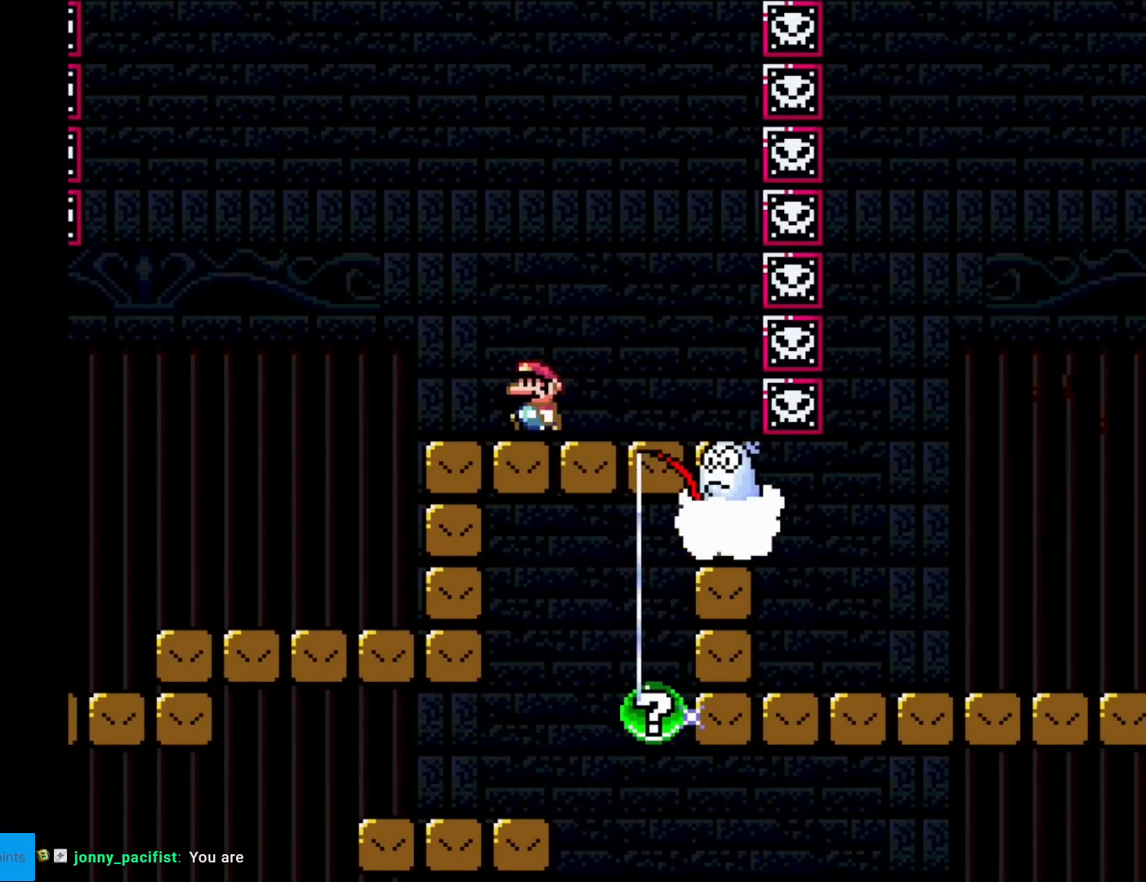
Gameplay with a controller (Nintendo layout); each line is a JSON object with the inputs held at the frame after it. "events" lists button and stick changes between this image and that frame as [ms after this image, input, new state], when the widget could be followed in between. Not read: L3 R3.
{"buttons": ["A", "X", "DPAD_RIGHT"], "events": [[133, "A", "down"], [284, "DPAD_LEFT", "up"], [384, "DPAD_RIGHT", "down"]]}
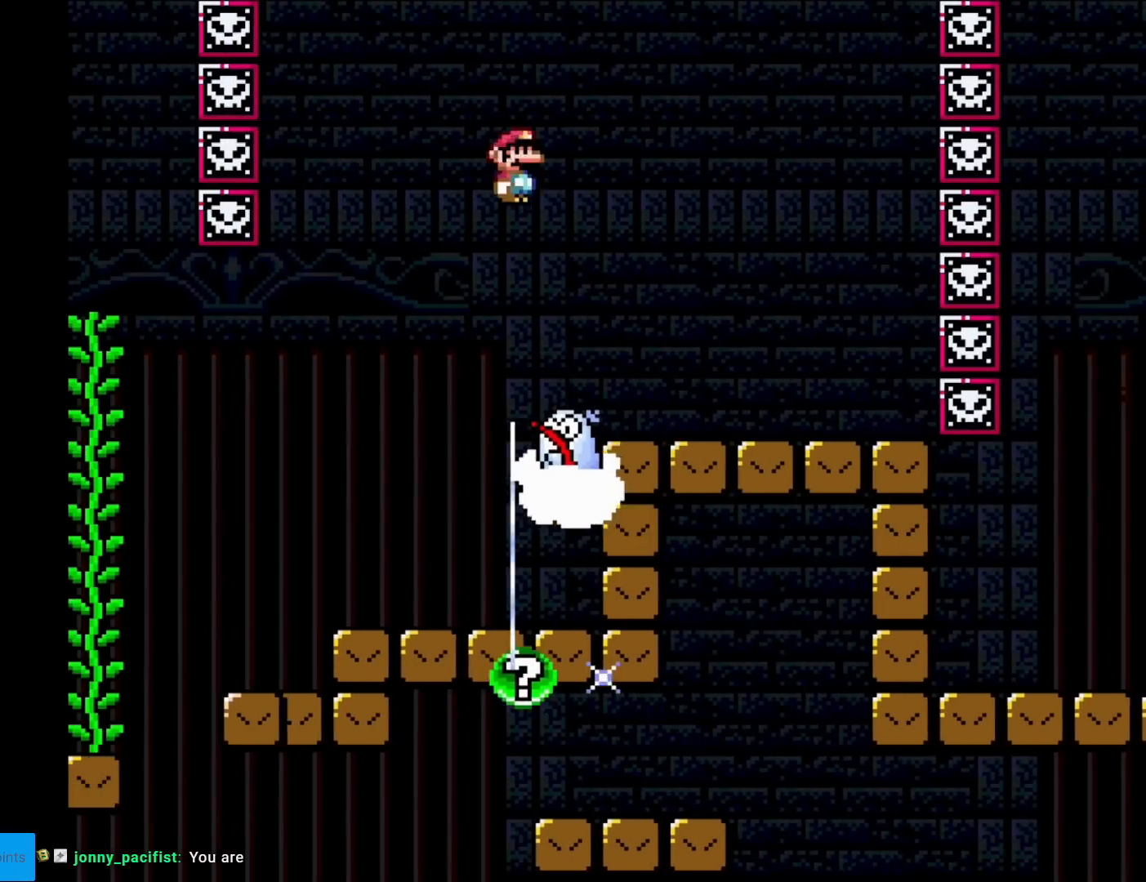
{"buttons": ["X", "DPAD_RIGHT"], "events": [[384, "A", "up"]]}
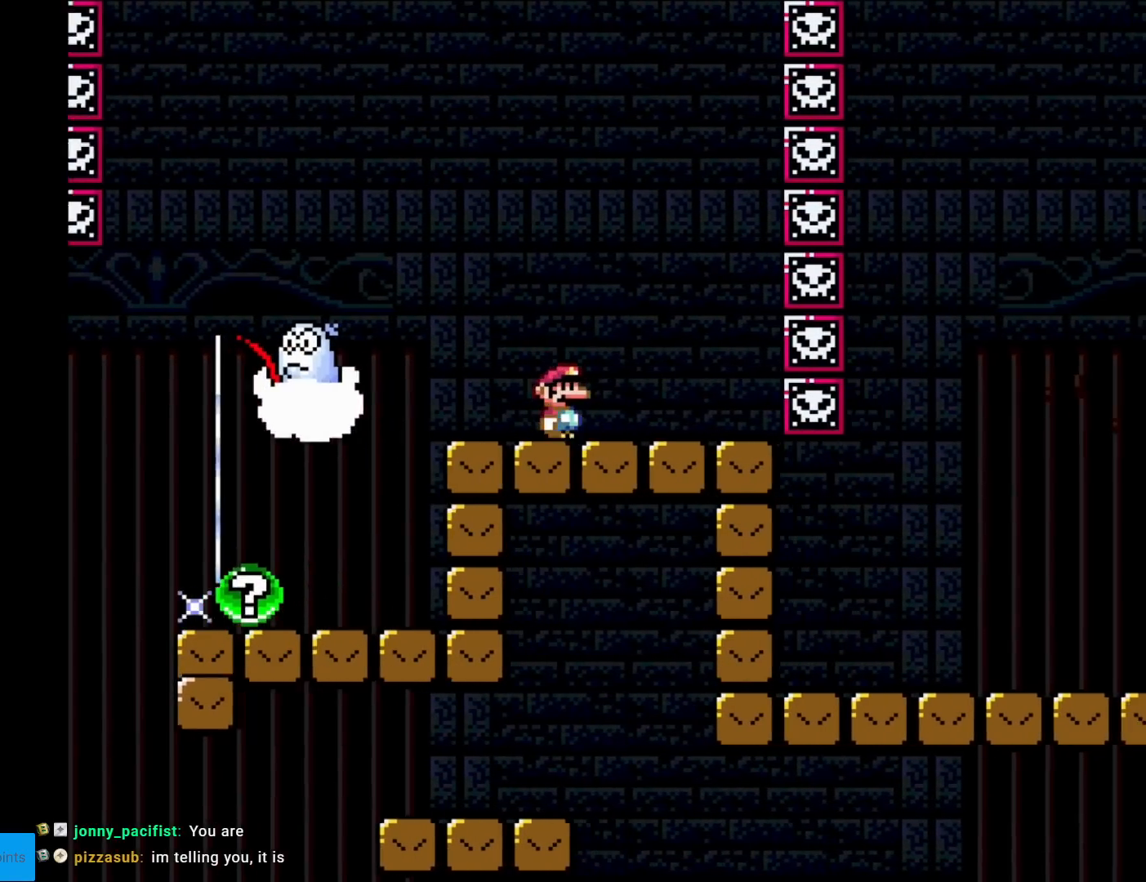
{"buttons": ["X"], "events": [[117, "DPAD_RIGHT", "up"], [200, "DPAD_LEFT", "down"], [317, "DPAD_LEFT", "up"]]}
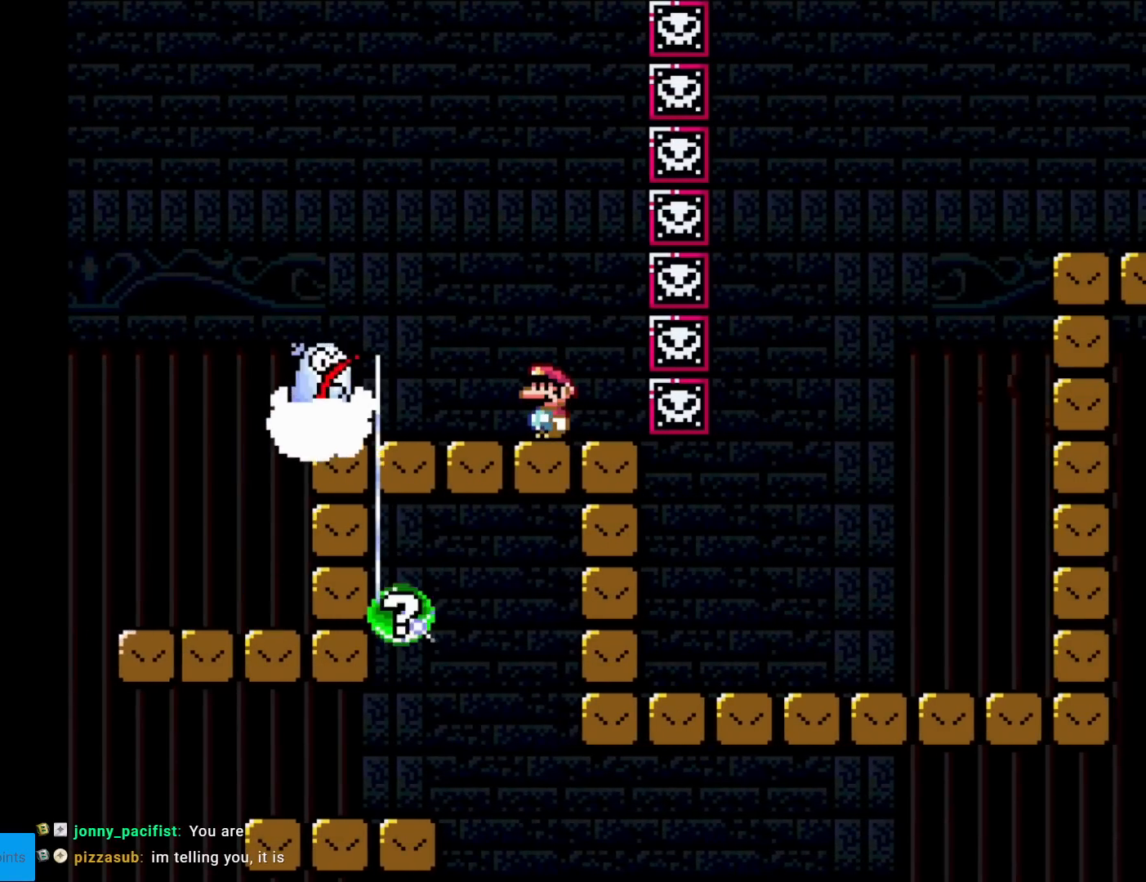
{"buttons": ["A", "X", "DPAD_LEFT"], "events": [[251, "A", "down"], [267, "DPAD_LEFT", "down"]]}
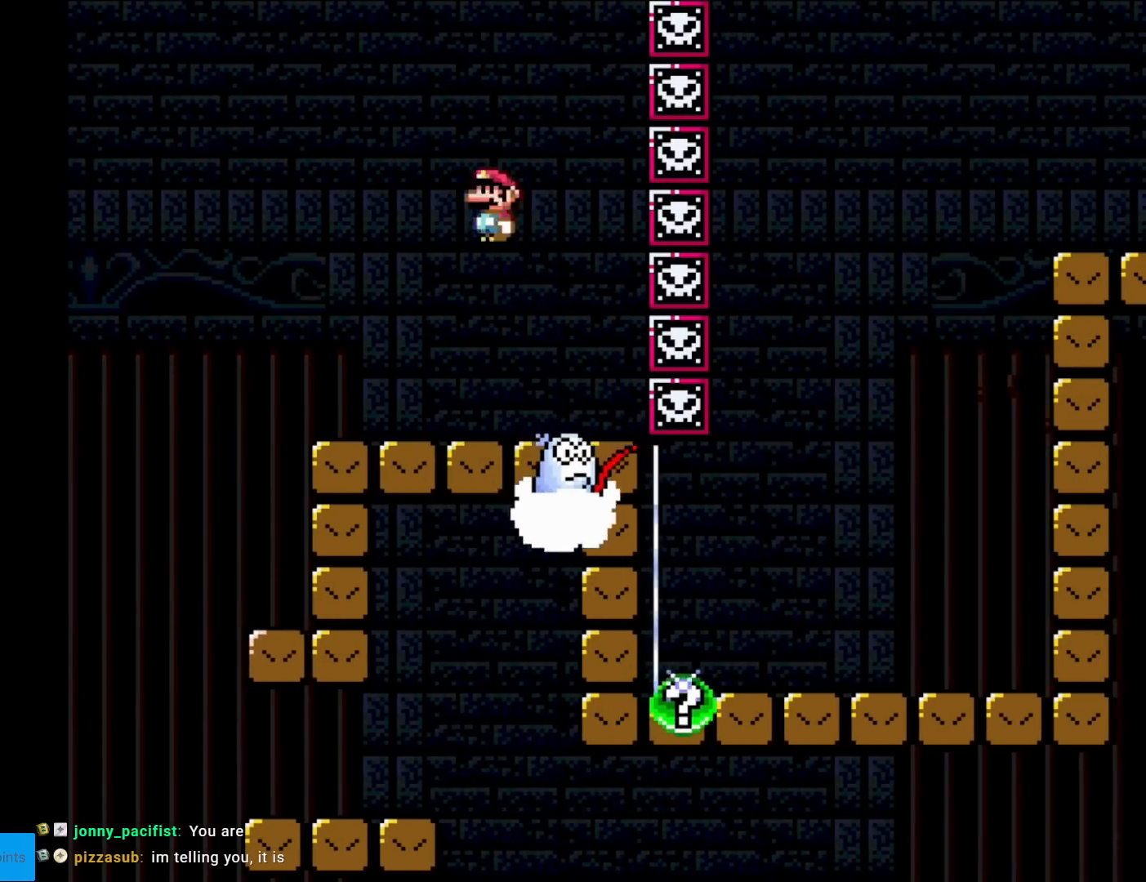
{"buttons": ["A", "X", "DPAD_RIGHT"], "events": [[250, "A", "up"], [400, "DPAD_LEFT", "up"], [450, "A", "down"], [467, "DPAD_RIGHT", "down"]]}
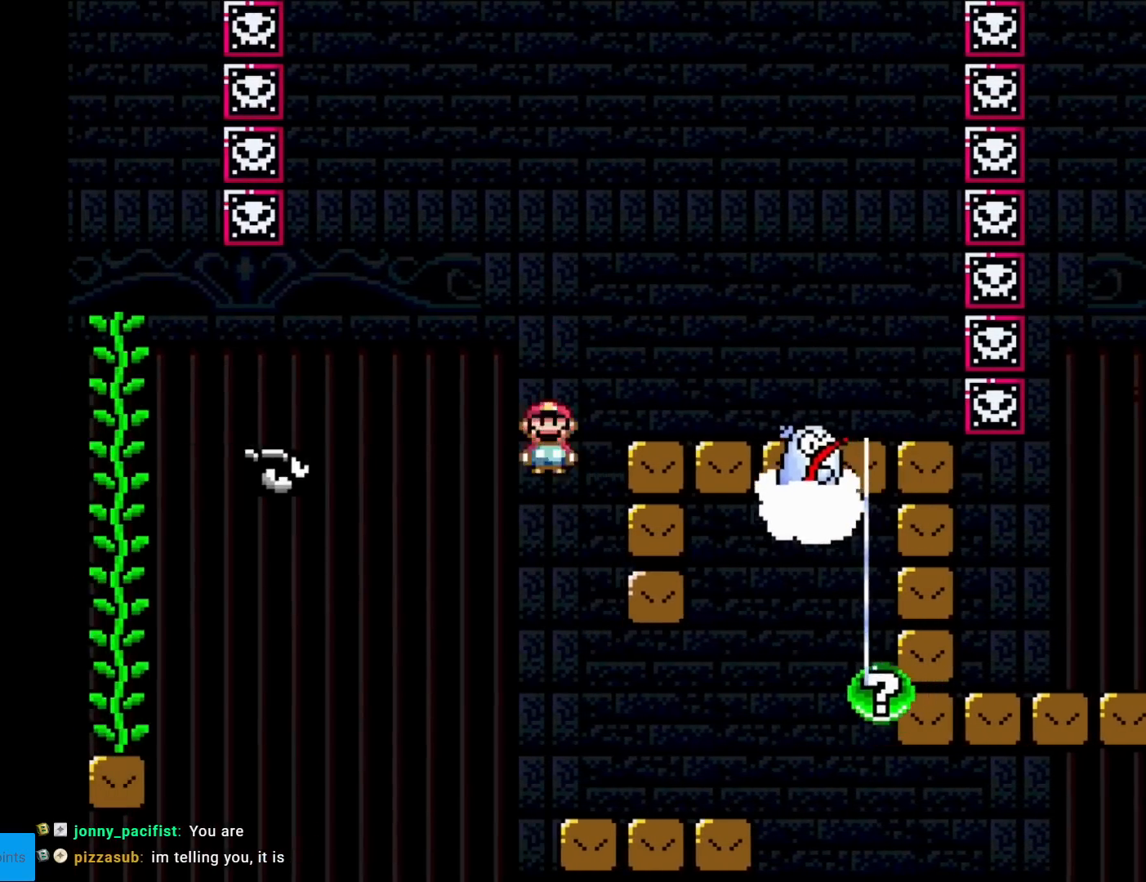
{"buttons": ["X"], "events": [[201, "A", "up"], [267, "DPAD_RIGHT", "up"]]}
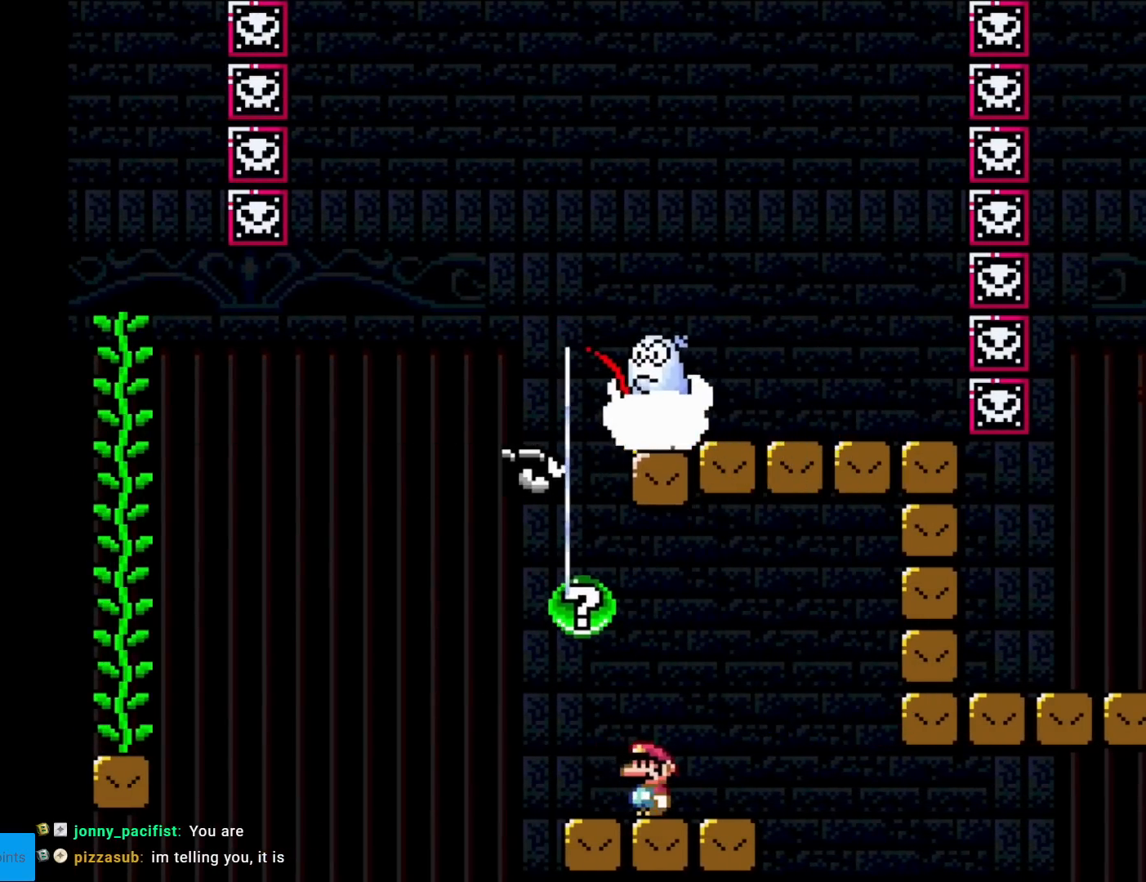
{"buttons": ["X"], "events": []}
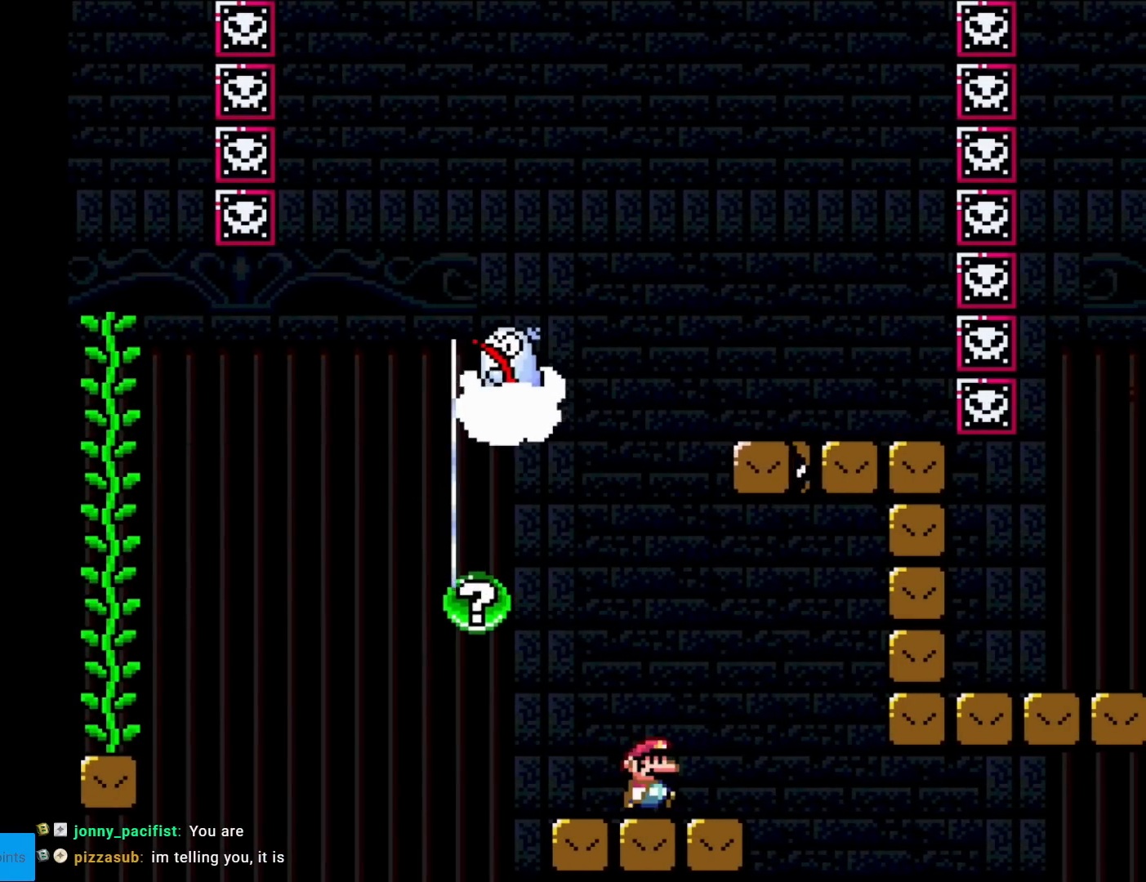
{"buttons": ["X"], "events": [[34, "DPAD_RIGHT", "down"], [201, "DPAD_RIGHT", "up"]]}
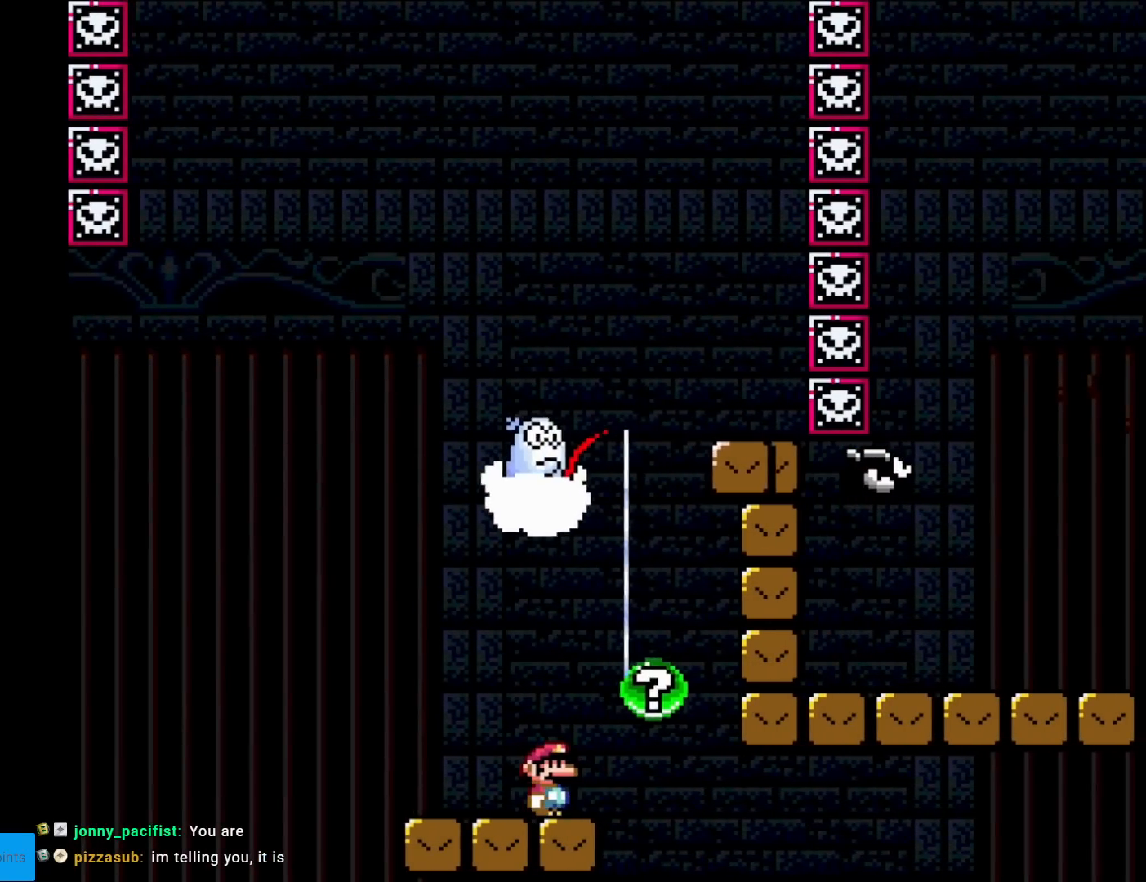
{"buttons": ["X", "DPAD_LEFT"], "events": [[450, "DPAD_LEFT", "down"]]}
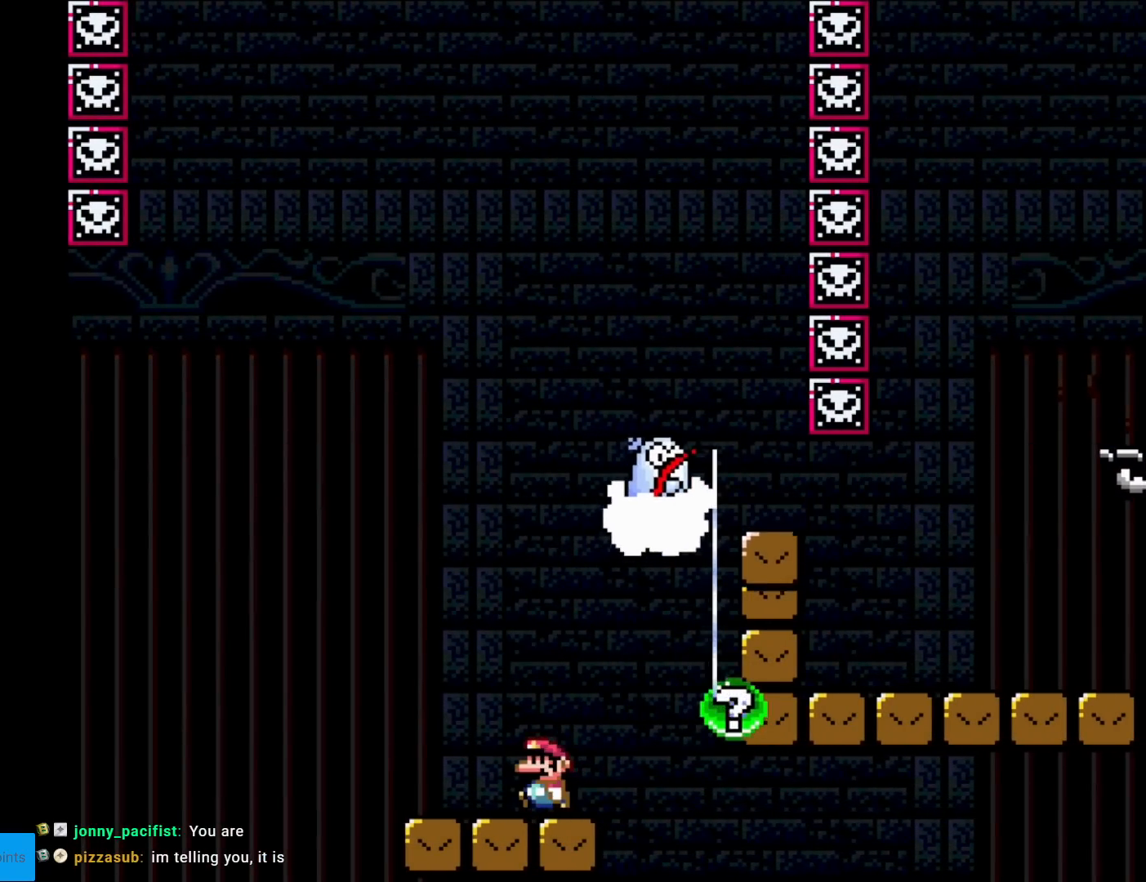
{"buttons": ["X", "DPAD_RIGHT"], "events": [[167, "DPAD_LEFT", "up"], [351, "DPAD_RIGHT", "down"]]}
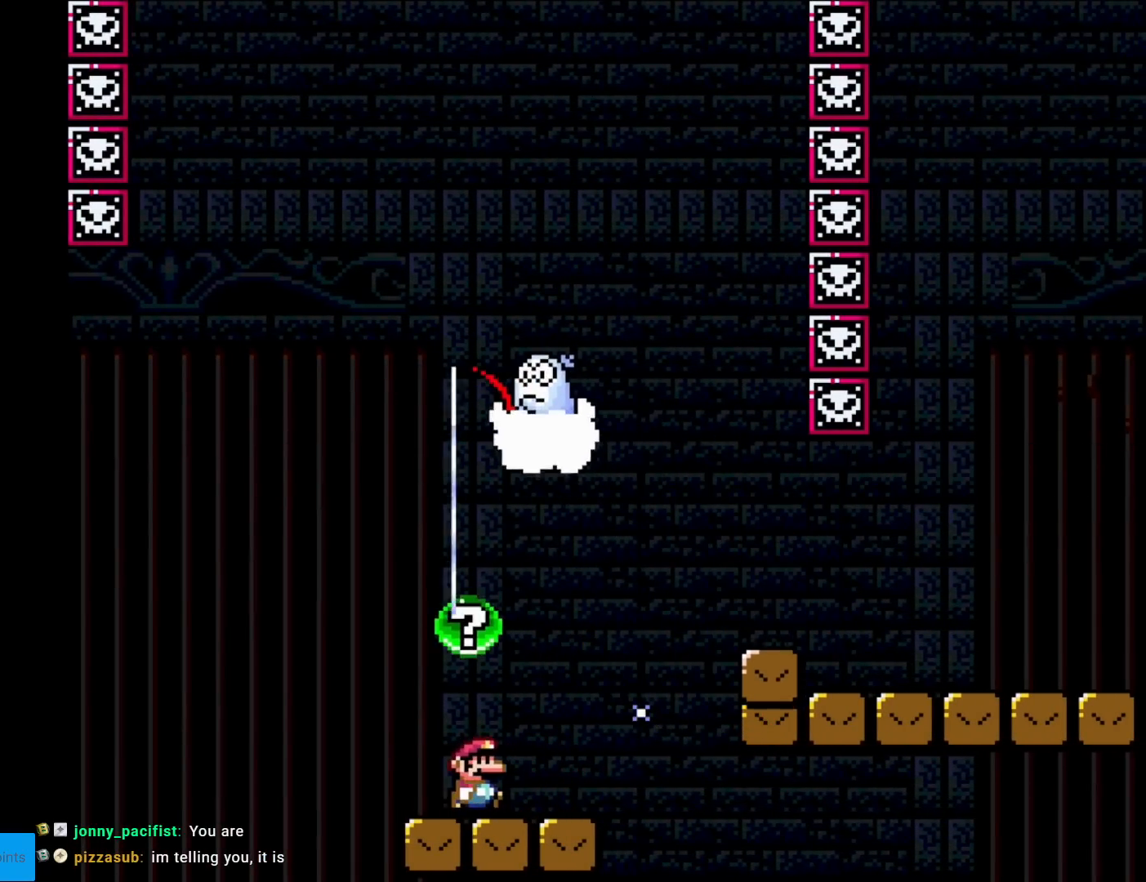
{"buttons": ["A", "X", "DPAD_RIGHT"], "events": [[233, "A", "down"]]}
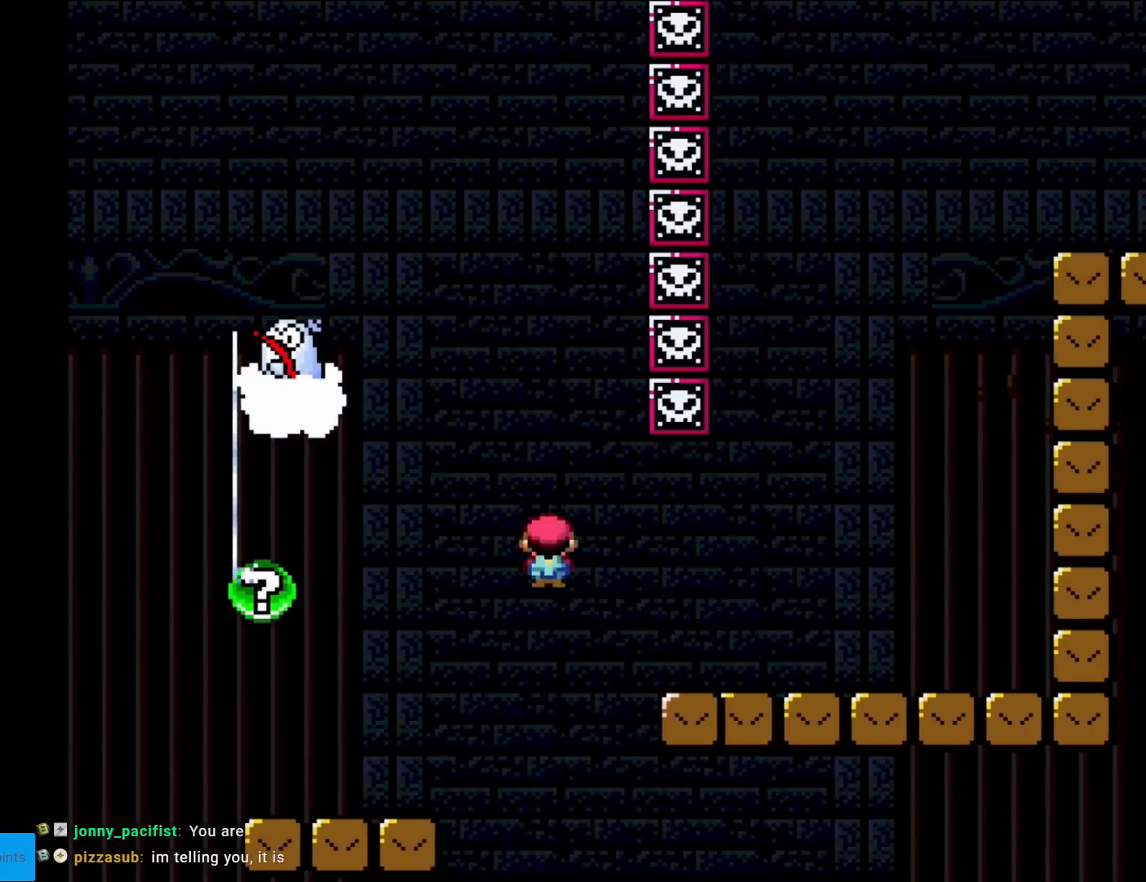
{"buttons": ["A", "X", "DPAD_RIGHT"], "events": [[267, "A", "up"], [484, "A", "down"]]}
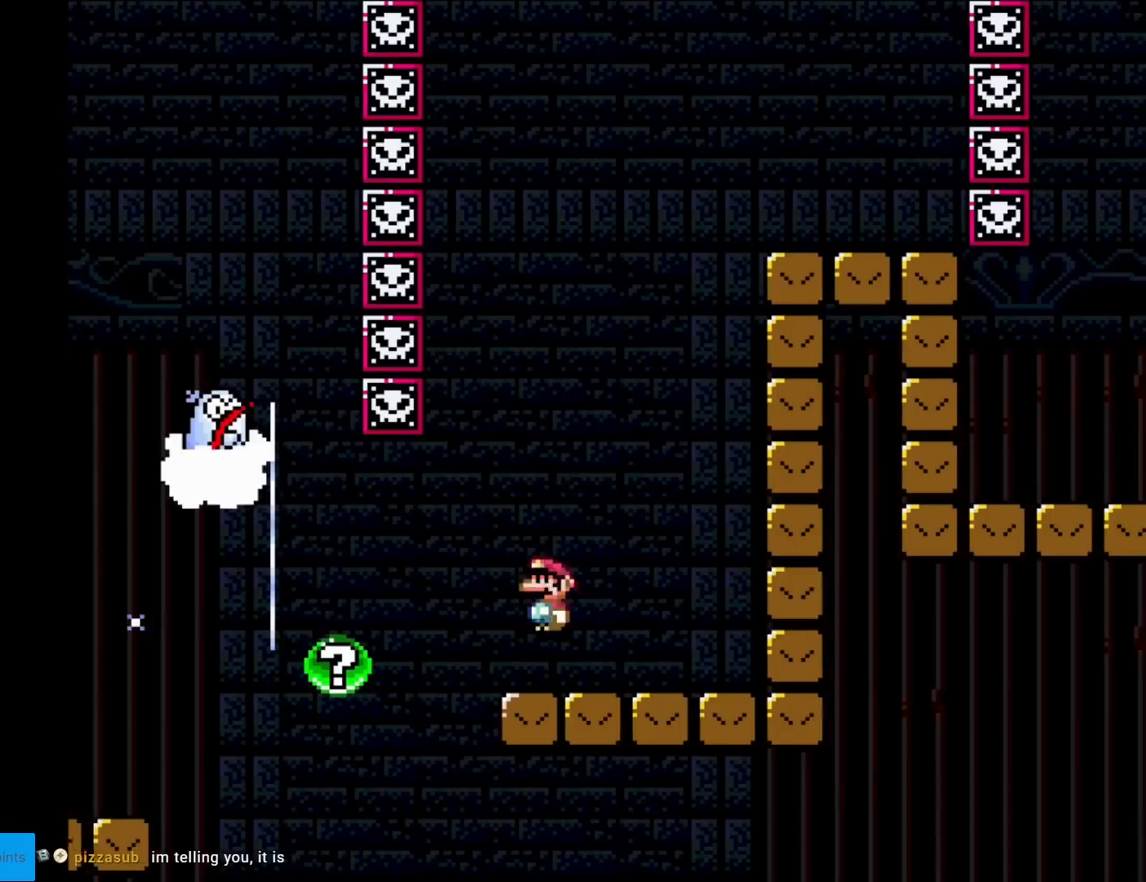
{"buttons": ["A", "X", "DPAD_LEFT"], "events": [[133, "DPAD_RIGHT", "up"], [167, "DPAD_LEFT", "down"]]}
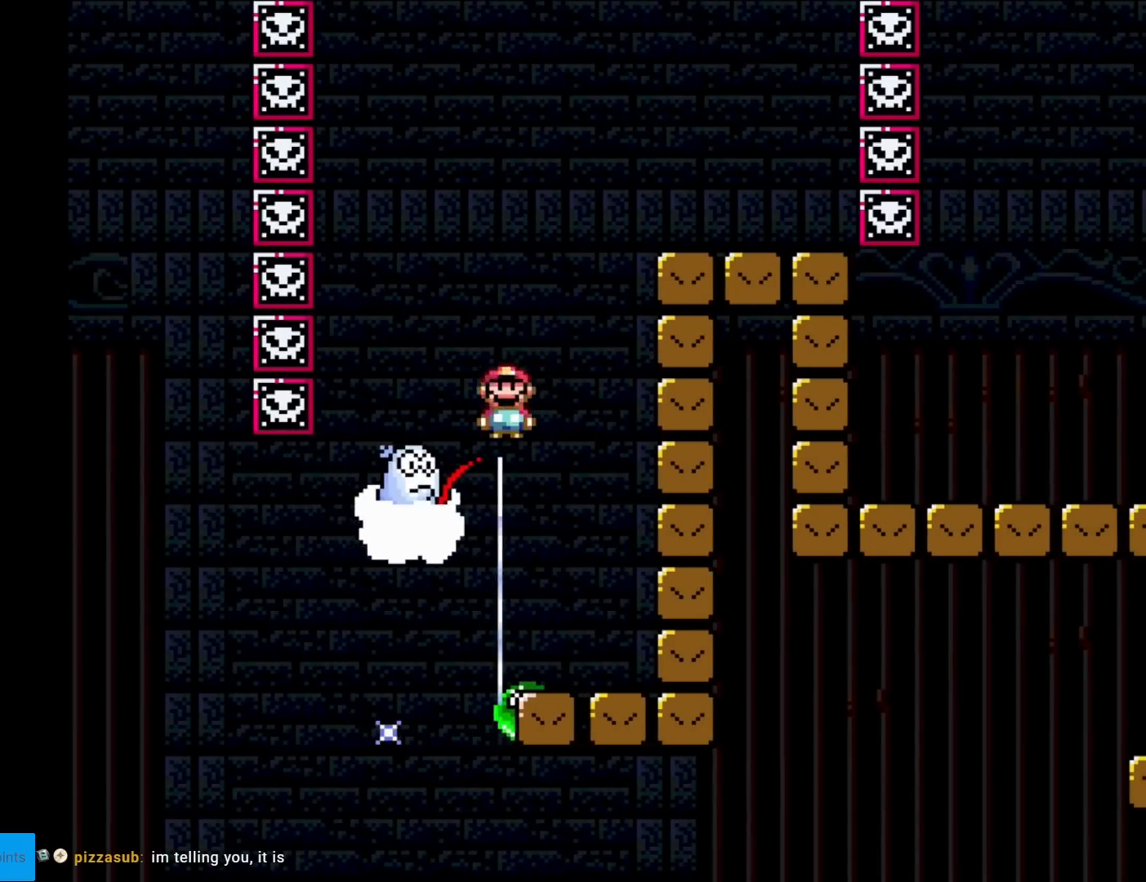
{"buttons": ["A", "X", "DPAD_RIGHT"], "events": [[101, "DPAD_LEFT", "up"], [151, "DPAD_RIGHT", "down"]]}
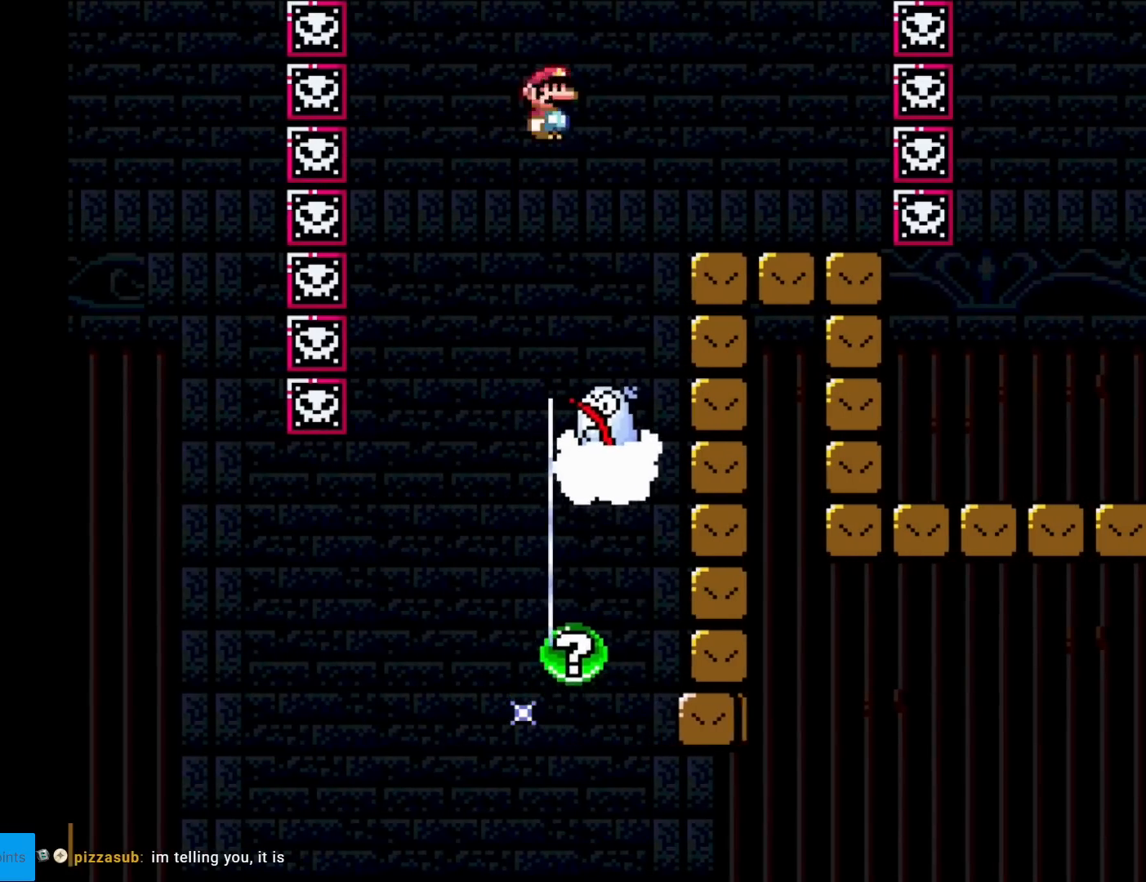
{"buttons": ["X", "DPAD_LEFT"], "events": [[200, "A", "up"], [417, "DPAD_RIGHT", "up"], [417, "DPAD_UP", "down"], [450, "DPAD_LEFT", "down"], [467, "DPAD_UP", "up"]]}
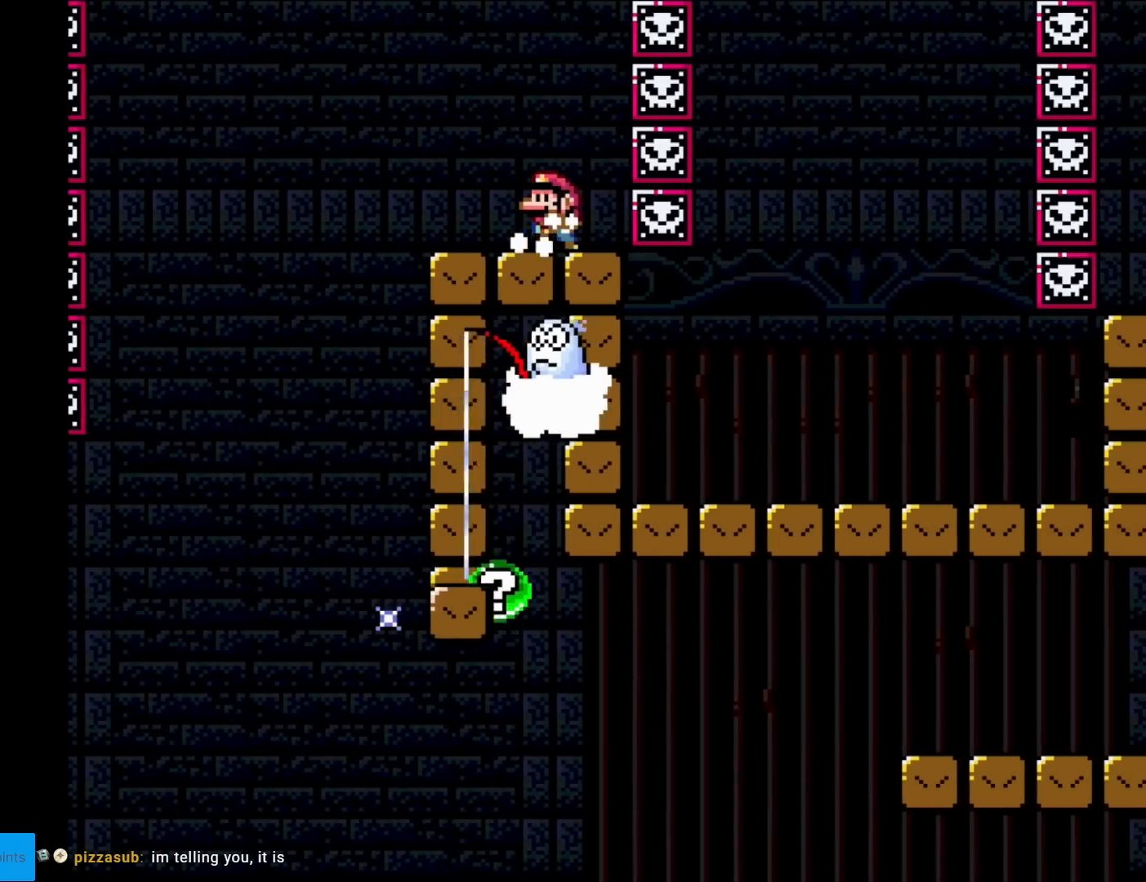
{"buttons": ["X"], "events": [[67, "DPAD_LEFT", "up"], [251, "DPAD_RIGHT", "down"], [351, "DPAD_RIGHT", "up"]]}
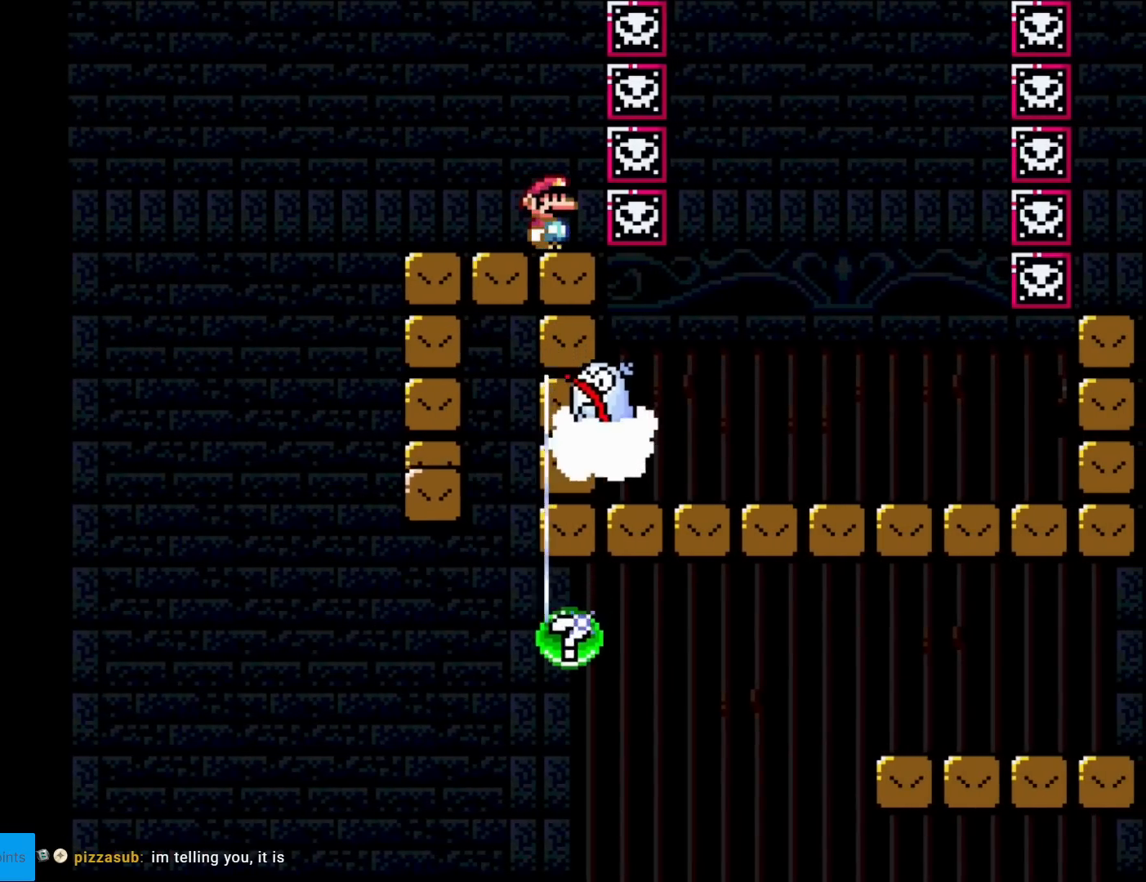
{"buttons": ["X", "DPAD_RIGHT"], "events": [[467, "DPAD_RIGHT", "down"]]}
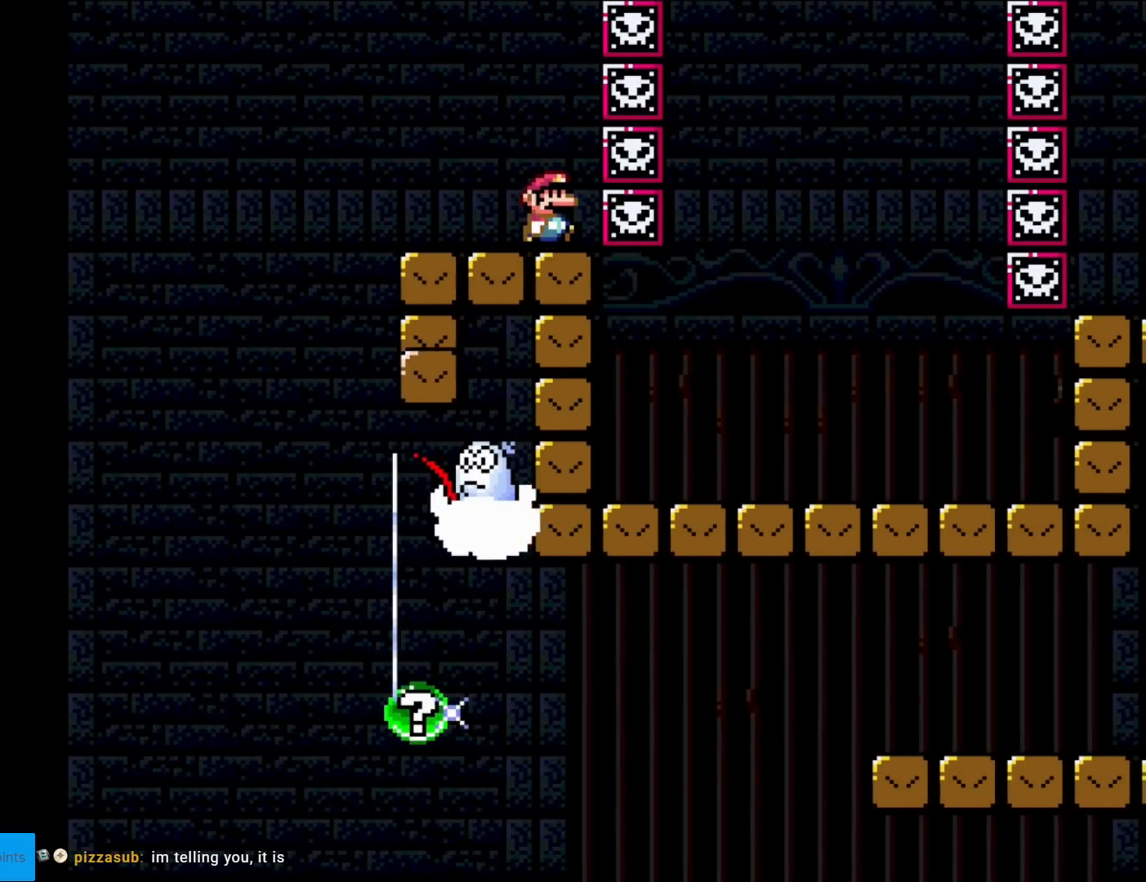
{"buttons": ["X"], "events": [[34, "DPAD_RIGHT", "up"]]}
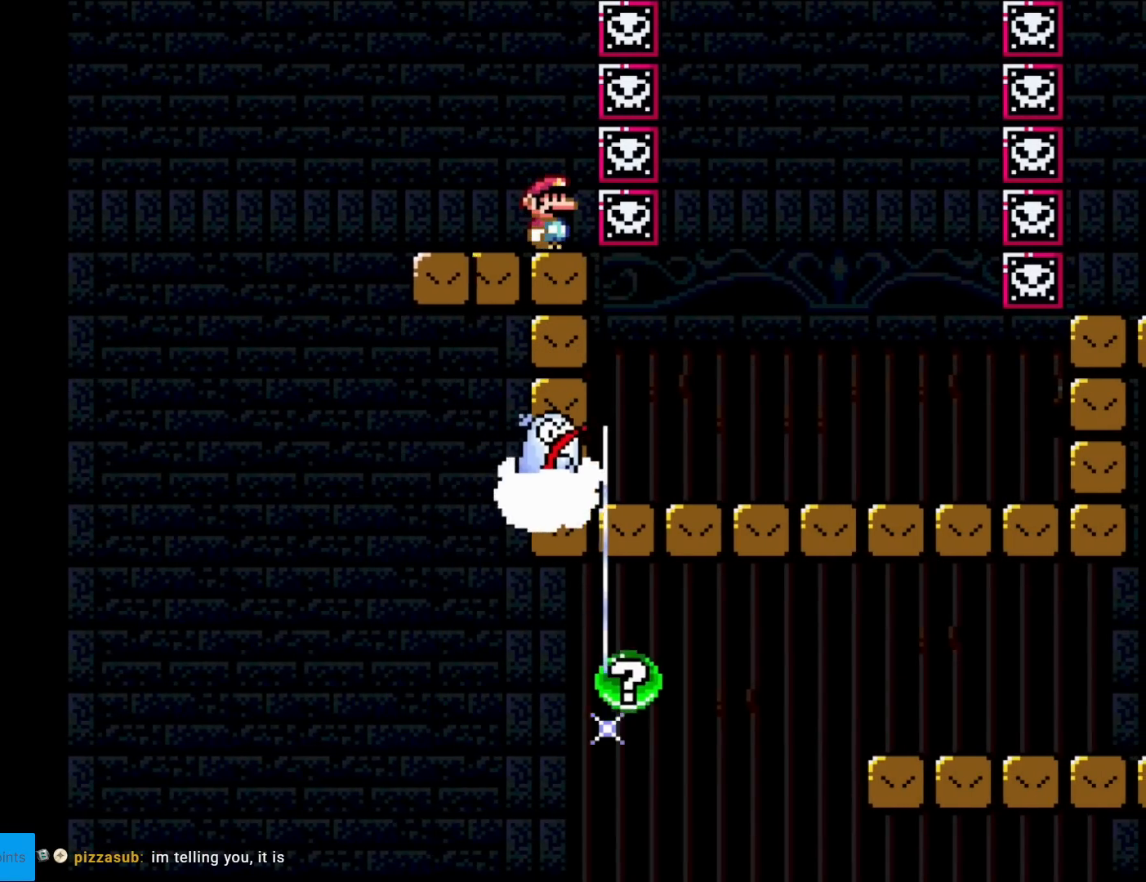
{"buttons": ["X", "DPAD_LEFT"], "events": [[367, "DPAD_LEFT", "down"]]}
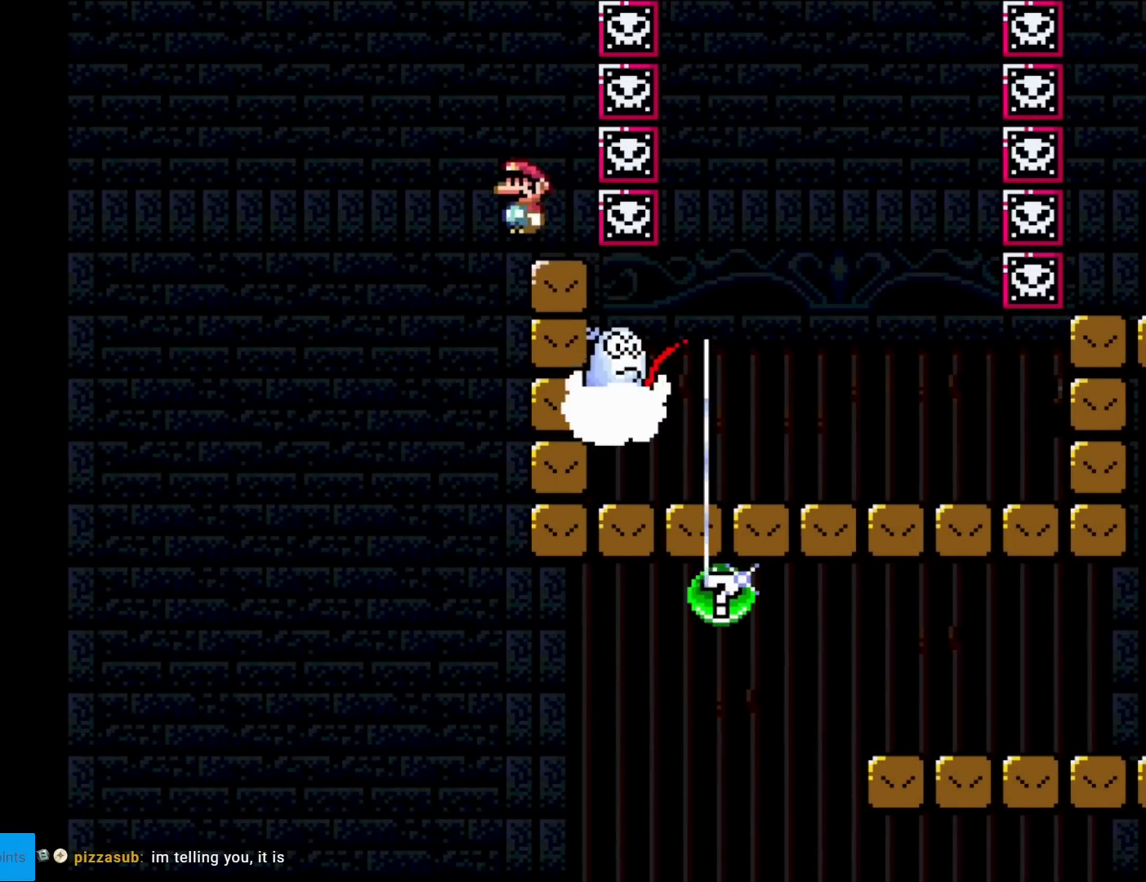
{"buttons": ["X", "DPAD_RIGHT"], "events": [[16, "A", "down"], [267, "DPAD_LEFT", "up"], [317, "DPAD_RIGHT", "down"], [484, "A", "up"]]}
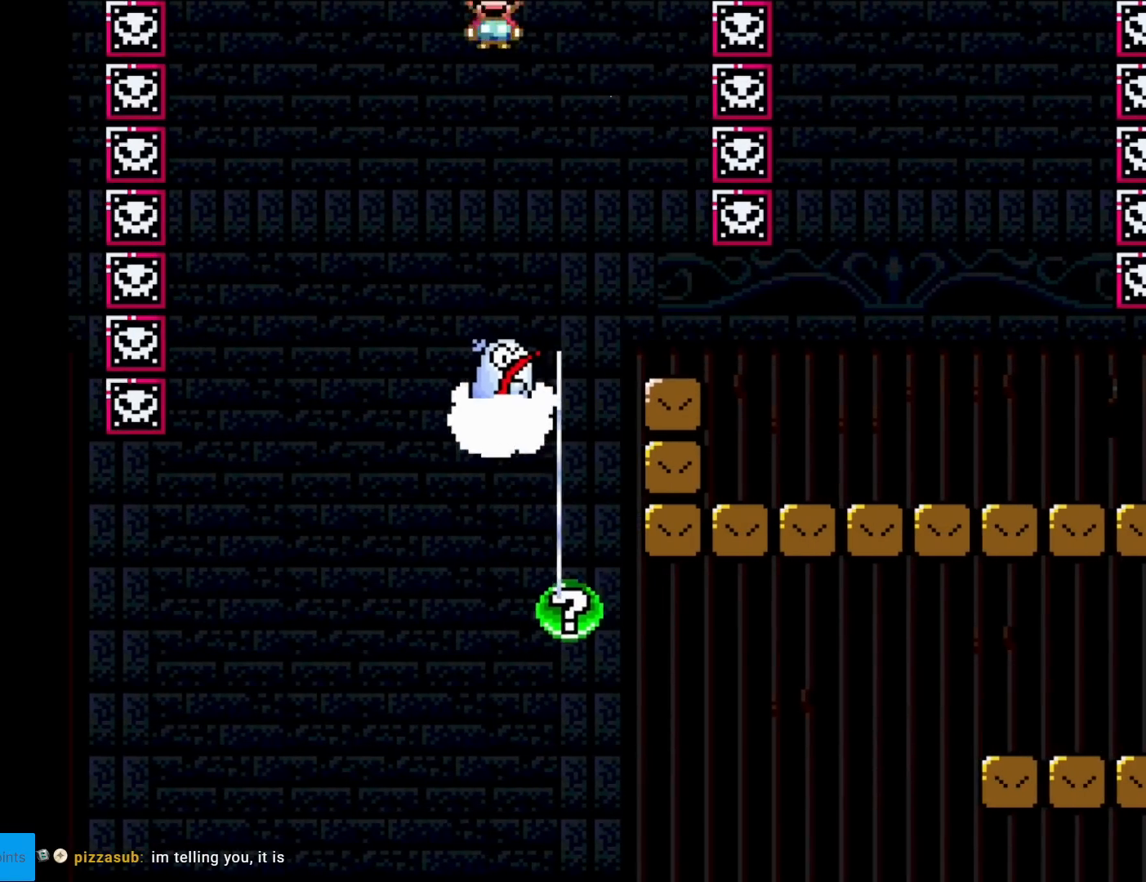
{"buttons": ["X"], "events": [[50, "A", "down"], [250, "A", "up"], [267, "DPAD_RIGHT", "up"]]}
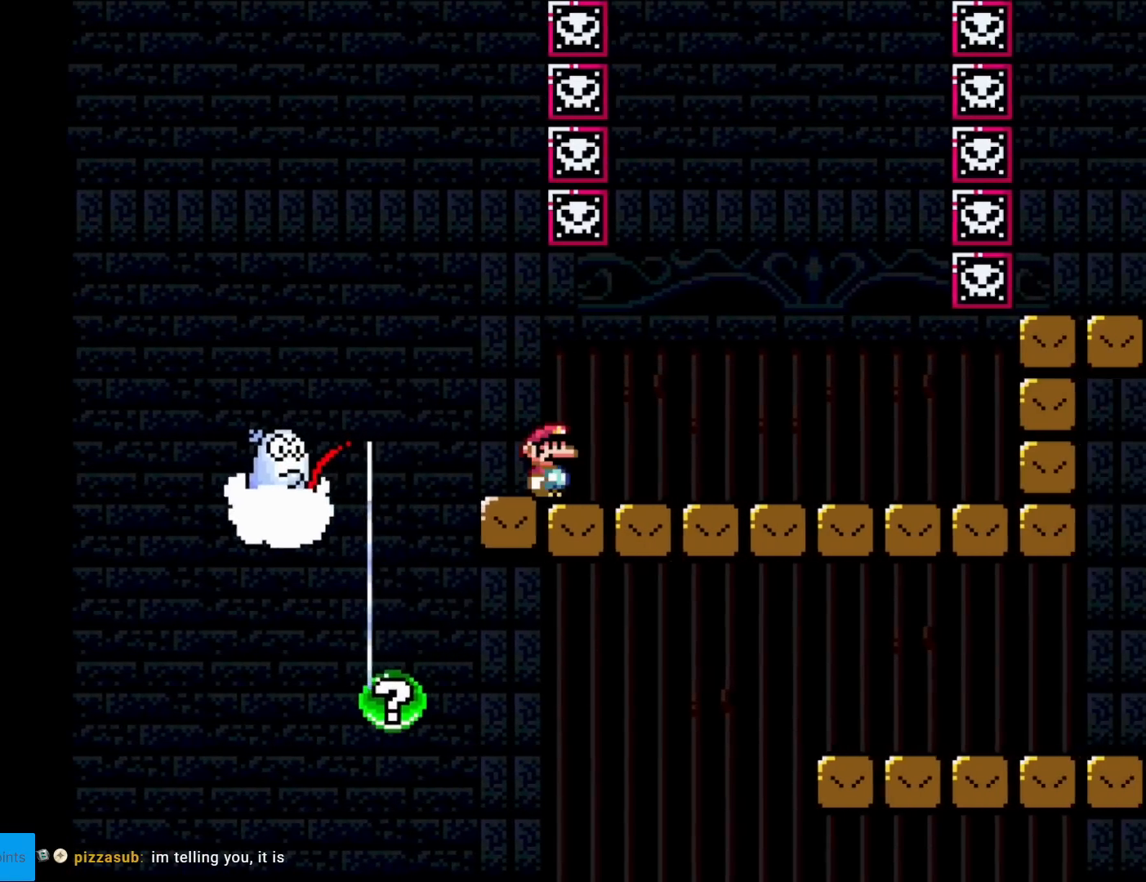
{"buttons": ["X", "DPAD_RIGHT"], "events": [[367, "DPAD_RIGHT", "down"]]}
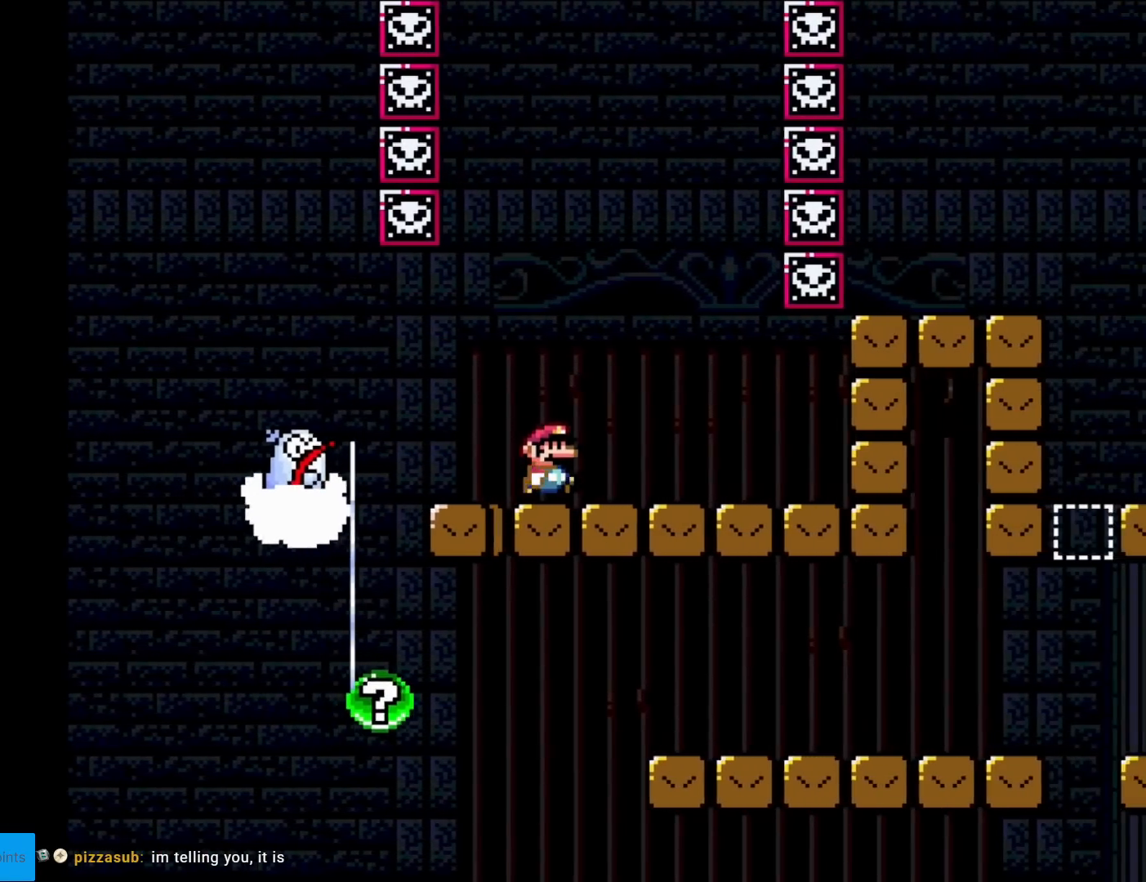
{"buttons": ["X"], "events": [[117, "A", "down"], [150, "DPAD_RIGHT", "up"], [234, "DPAD_LEFT", "down"], [367, "DPAD_LEFT", "up"], [434, "A", "up"]]}
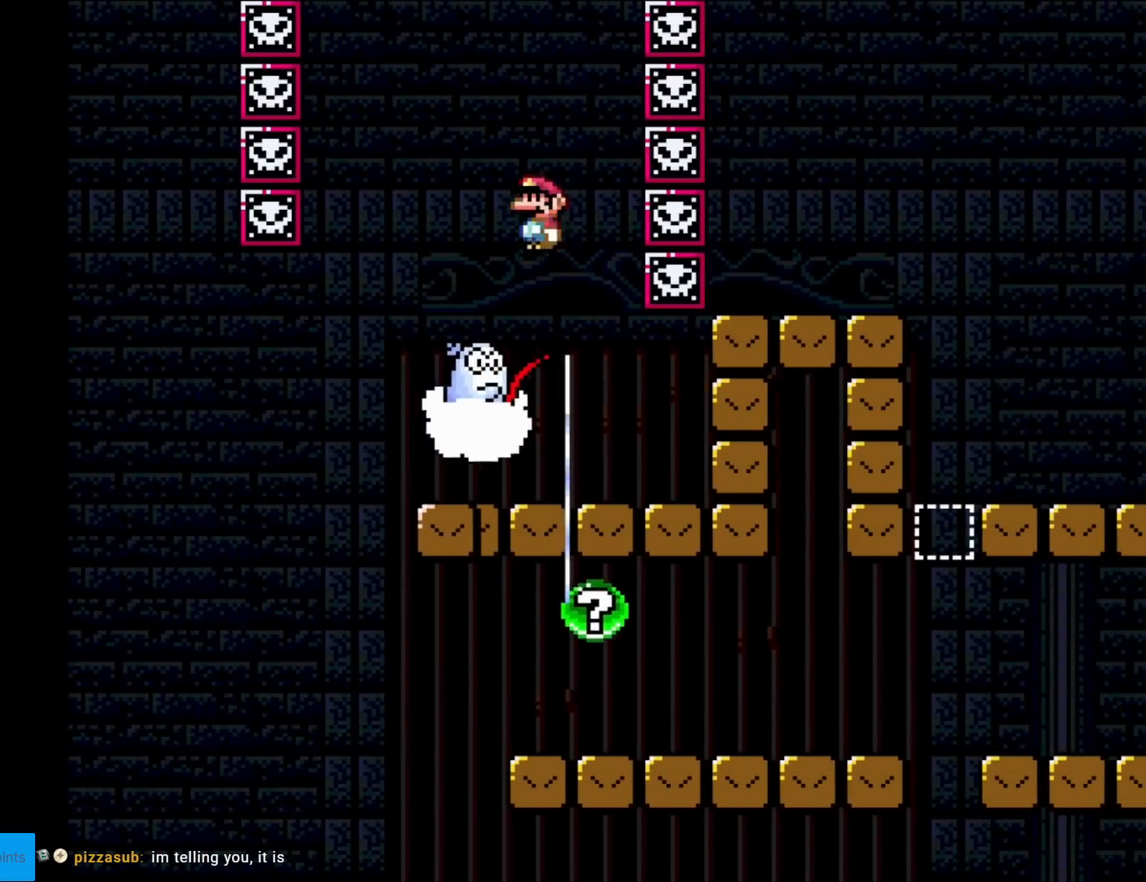
{"buttons": ["A", "X", "DPAD_RIGHT"], "events": [[100, "A", "down"], [150, "DPAD_LEFT", "down"], [317, "DPAD_LEFT", "up"], [484, "DPAD_RIGHT", "down"]]}
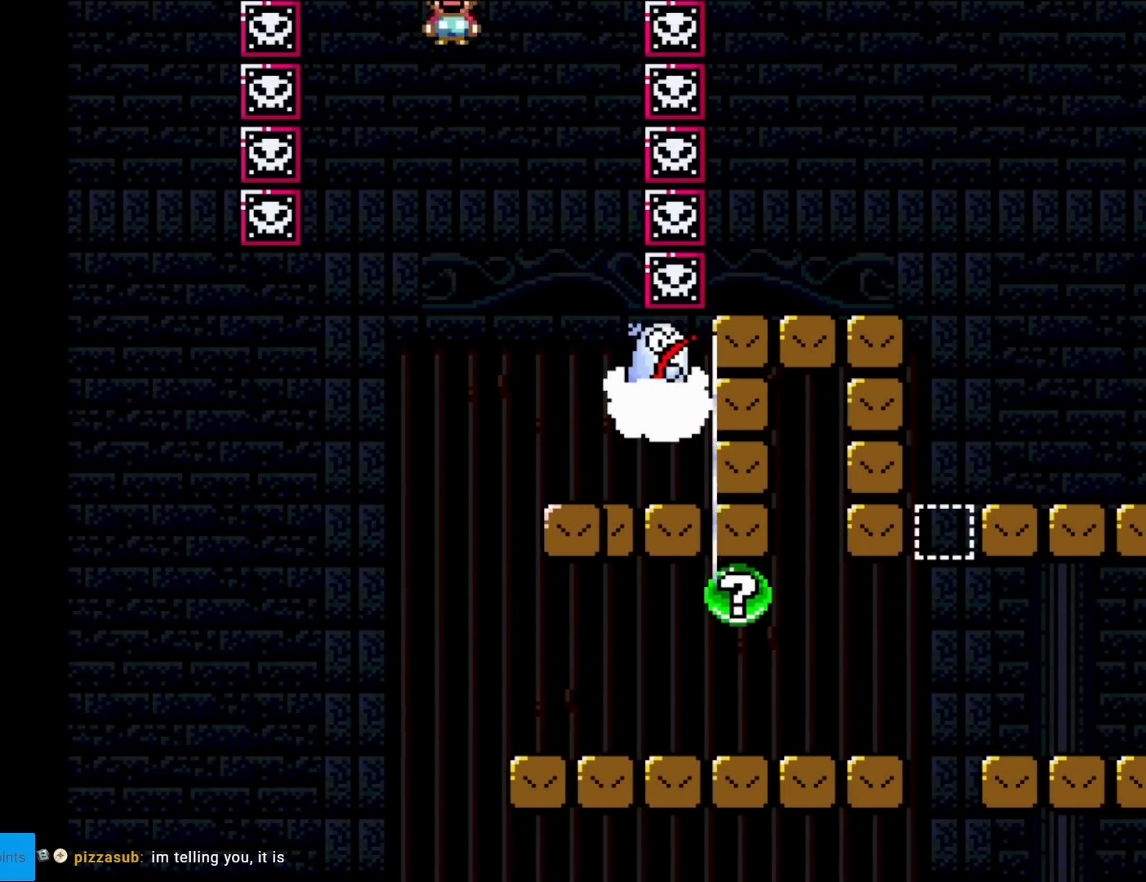
{"buttons": ["X"], "events": [[100, "DPAD_RIGHT", "up"], [301, "DPAD_RIGHT", "down"], [351, "A", "up"], [401, "DPAD_RIGHT", "up"]]}
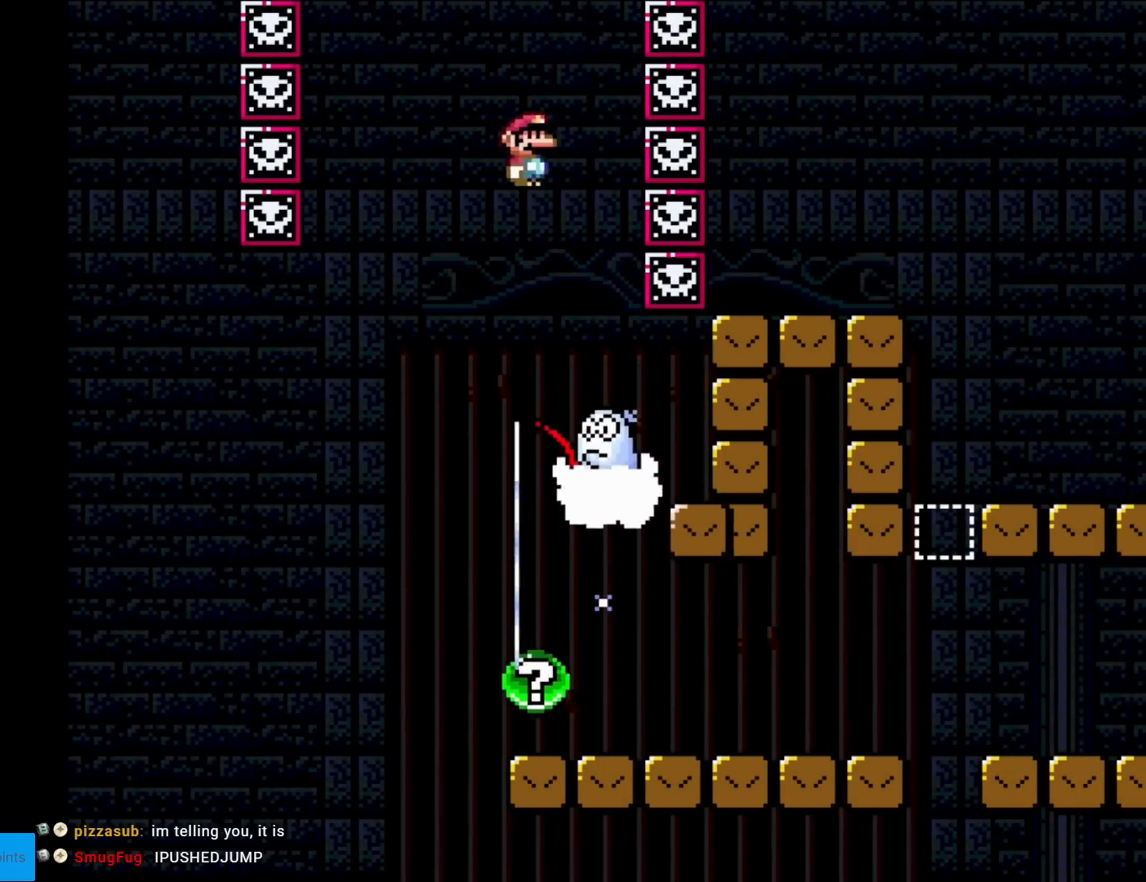
{"buttons": ["X", "DPAD_RIGHT"], "events": [[16, "DPAD_LEFT", "down"], [167, "DPAD_LEFT", "up"], [200, "DPAD_RIGHT", "down"], [367, "A", "down"], [450, "A", "up"]]}
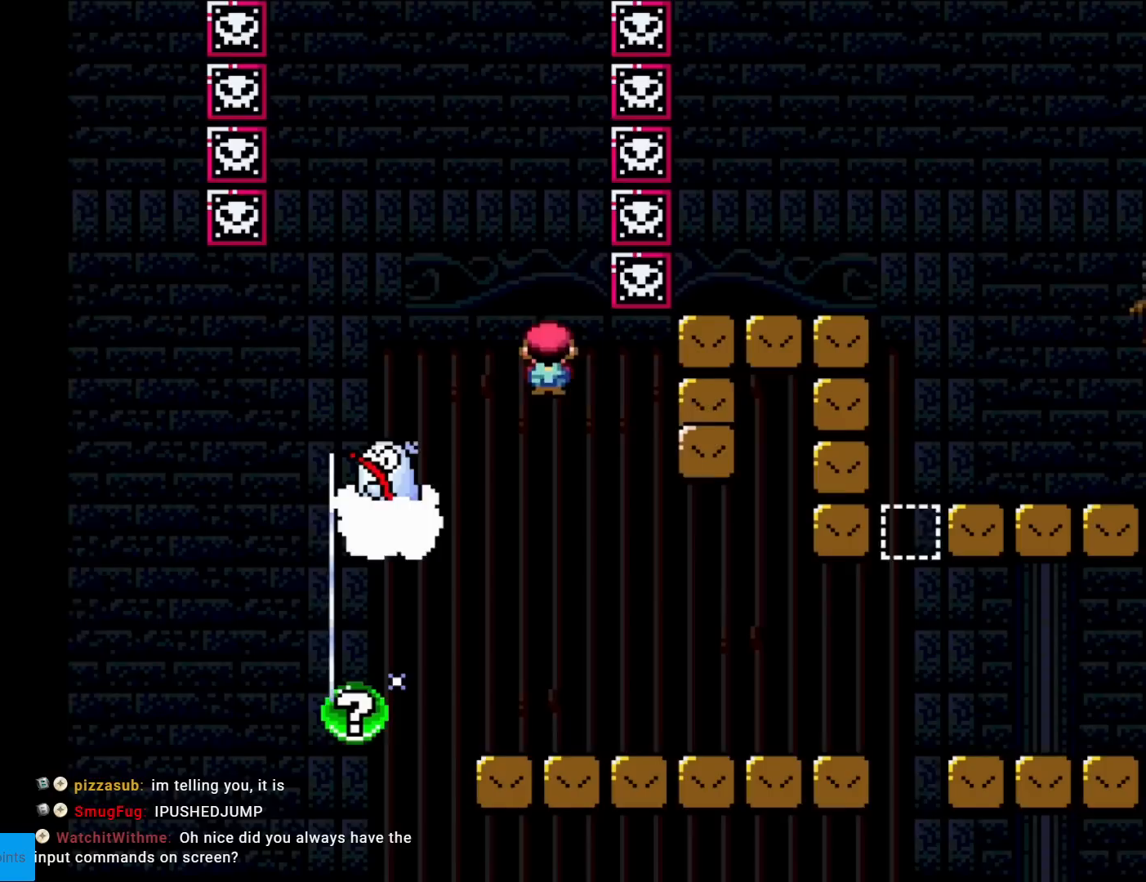
{"buttons": ["A", "X", "DPAD_RIGHT"], "events": [[501, "A", "down"]]}
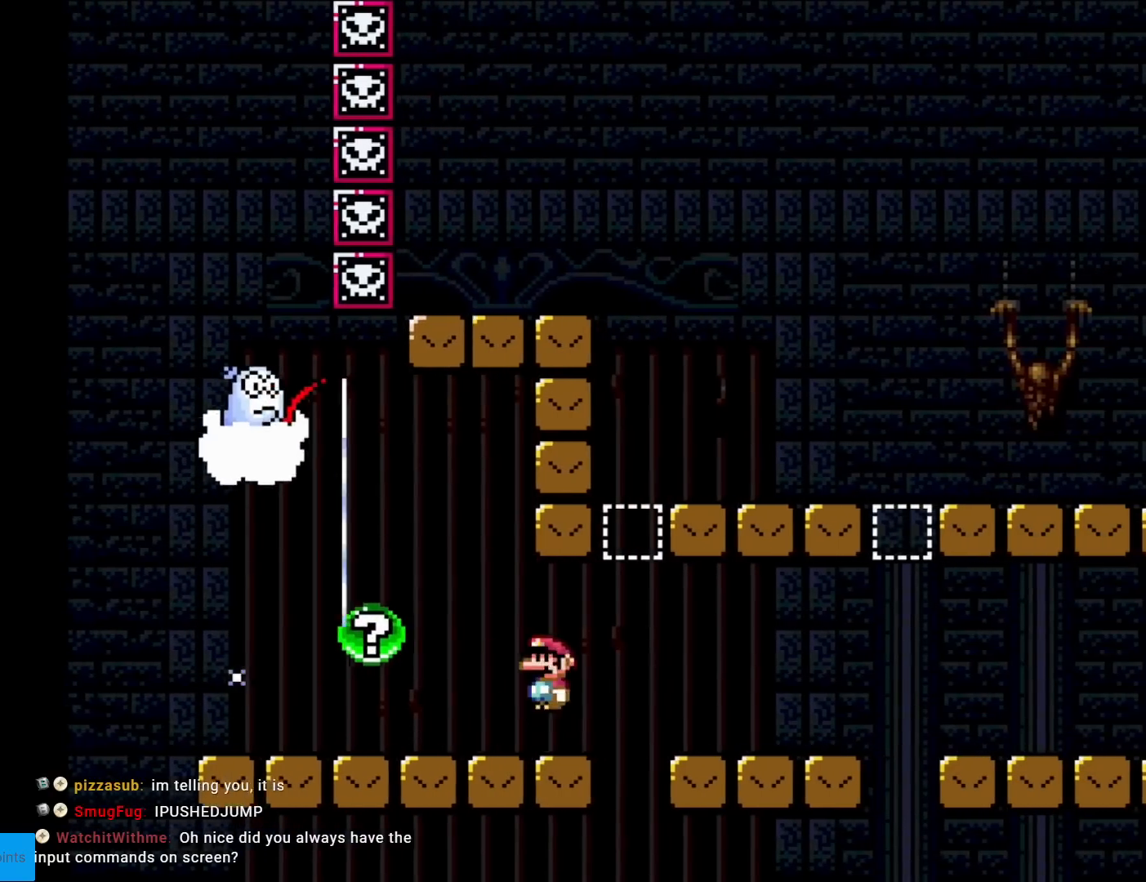
{"buttons": ["X", "DPAD_LEFT"], "events": [[233, "A", "up"], [433, "DPAD_RIGHT", "up"], [467, "DPAD_UP", "down"], [484, "DPAD_LEFT", "down"], [484, "DPAD_UP", "up"]]}
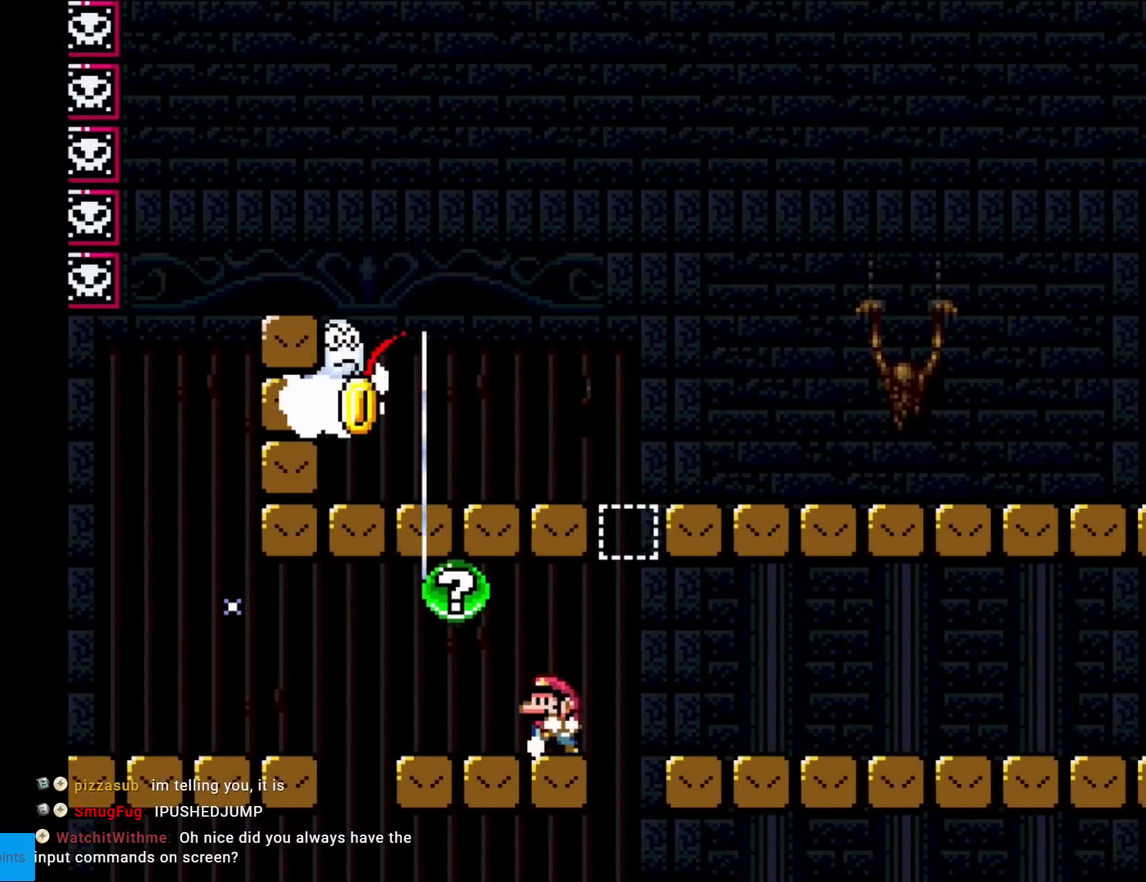
{"buttons": ["X", "DPAD_LEFT"], "events": [[17, "DPAD_LEFT", "up"], [17, "DPAD_RIGHT", "down"], [17, "L1", "down"], [17, "X", "up"], [34, "DPAD_LEFT", "down"], [34, "DPAD_RIGHT", "up"], [34, "L1", "up"], [34, "X", "down"], [150, "DPAD_LEFT", "up"], [417, "DPAD_LEFT", "down"]]}
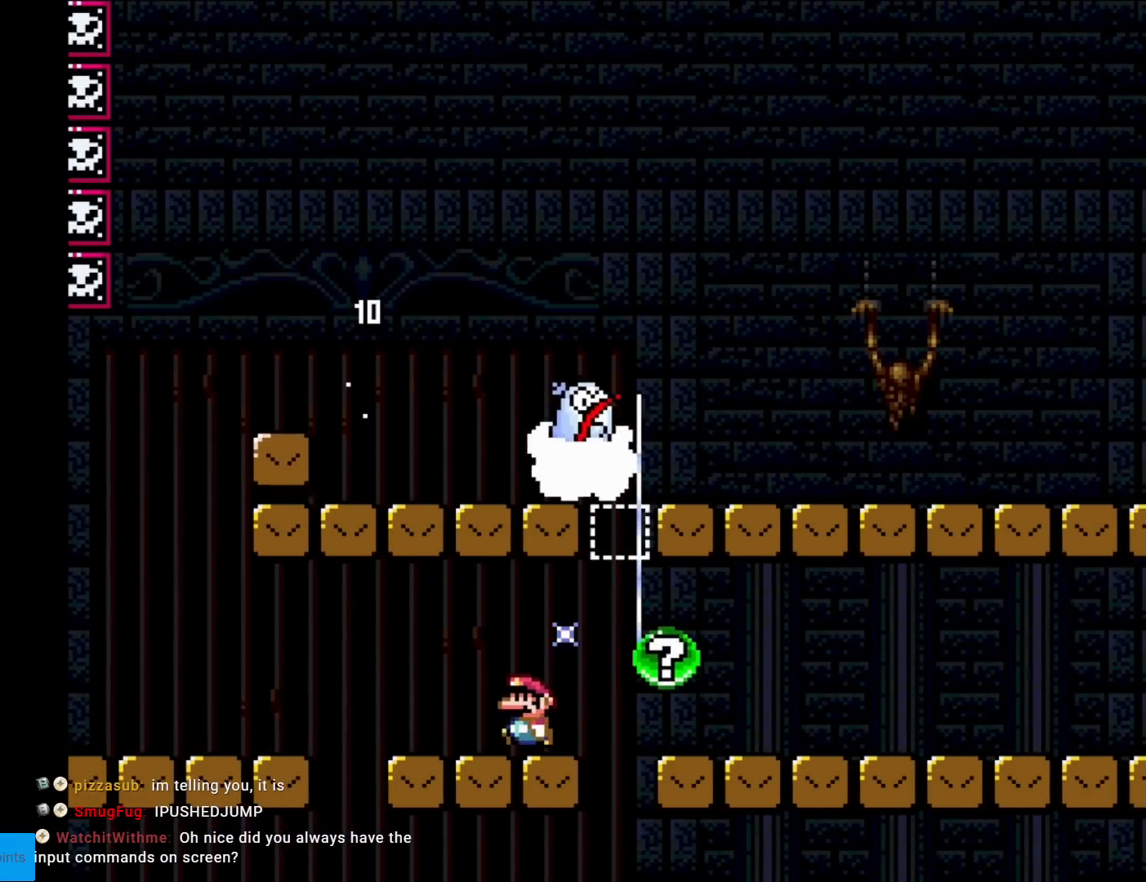
{"buttons": ["X", "DPAD_LEFT"], "events": [[50, "DPAD_LEFT", "up"], [400, "DPAD_LEFT", "down"]]}